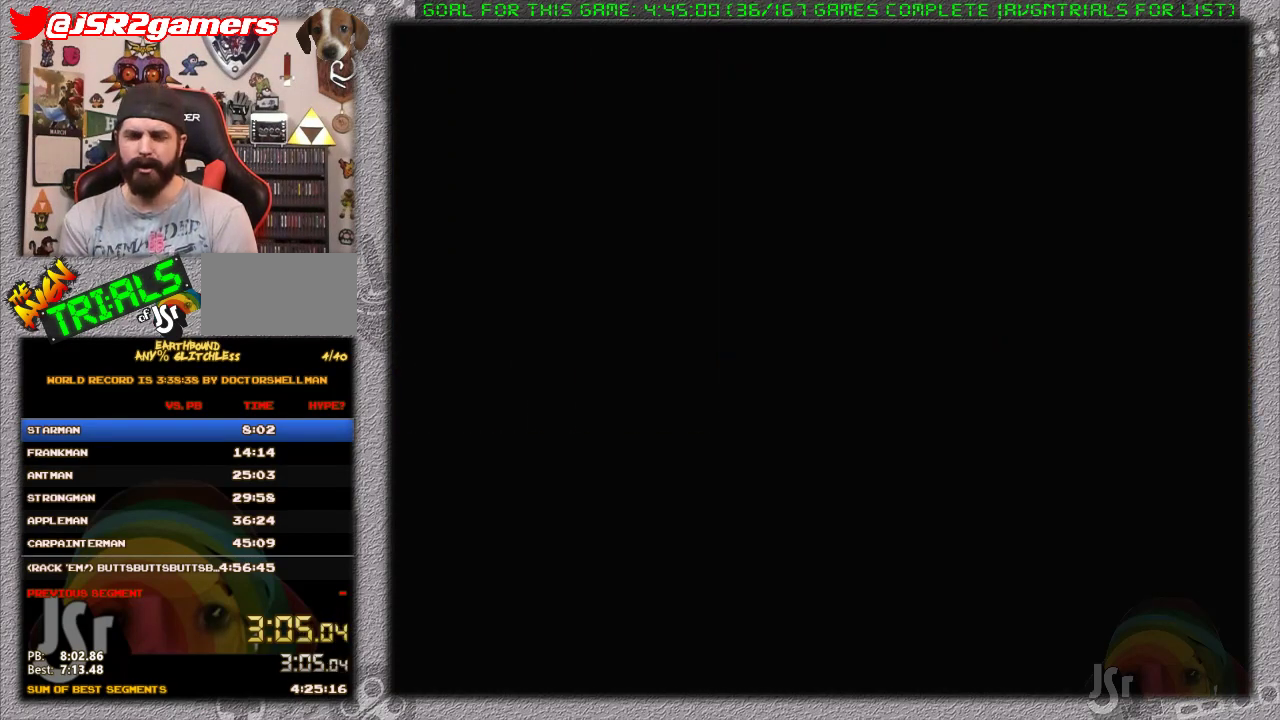
Gameplay with a controller (Nintendo layout); each line is a JSON object with the inputs held at the frame after it. "events" lists button and stick changes between this image and that frame as [ms after this image, input, new state], when the widget could be followed in between. Not read: L3 R3.
{"buttons": ["DPAD_DOWN", "DPAD_RIGHT"], "events": []}
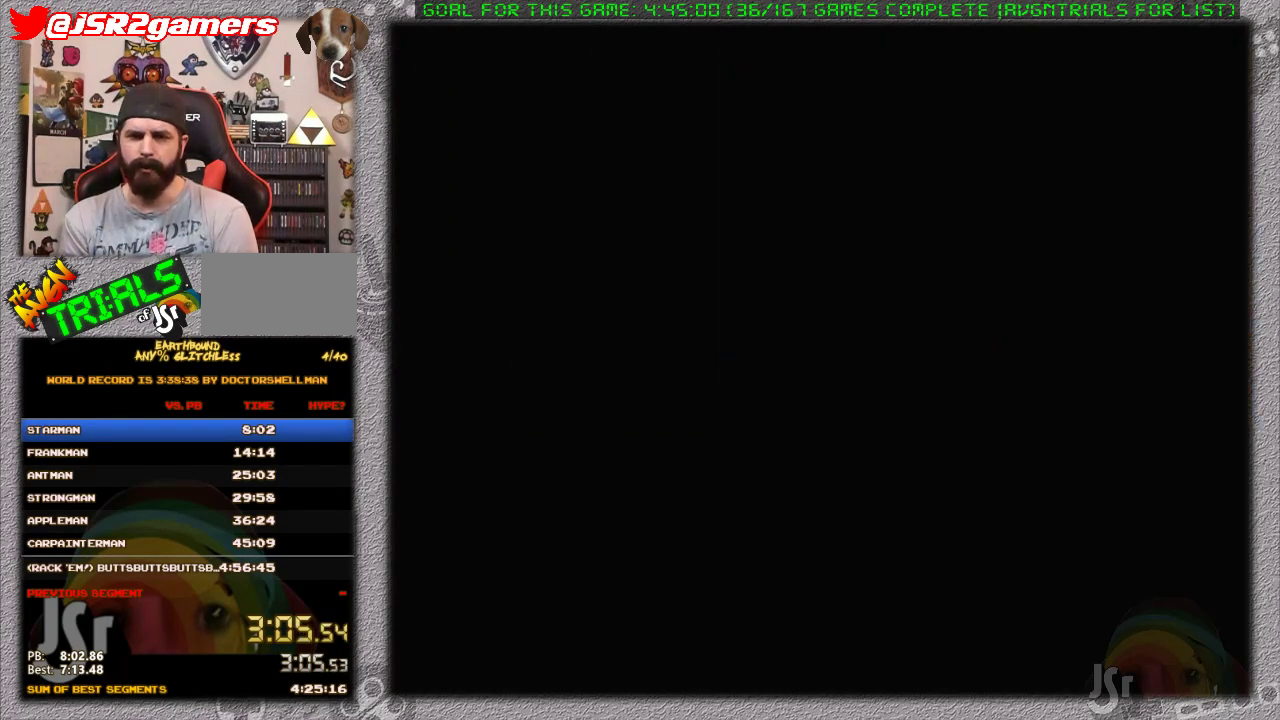
{"buttons": ["DPAD_DOWN", "DPAD_RIGHT"], "events": []}
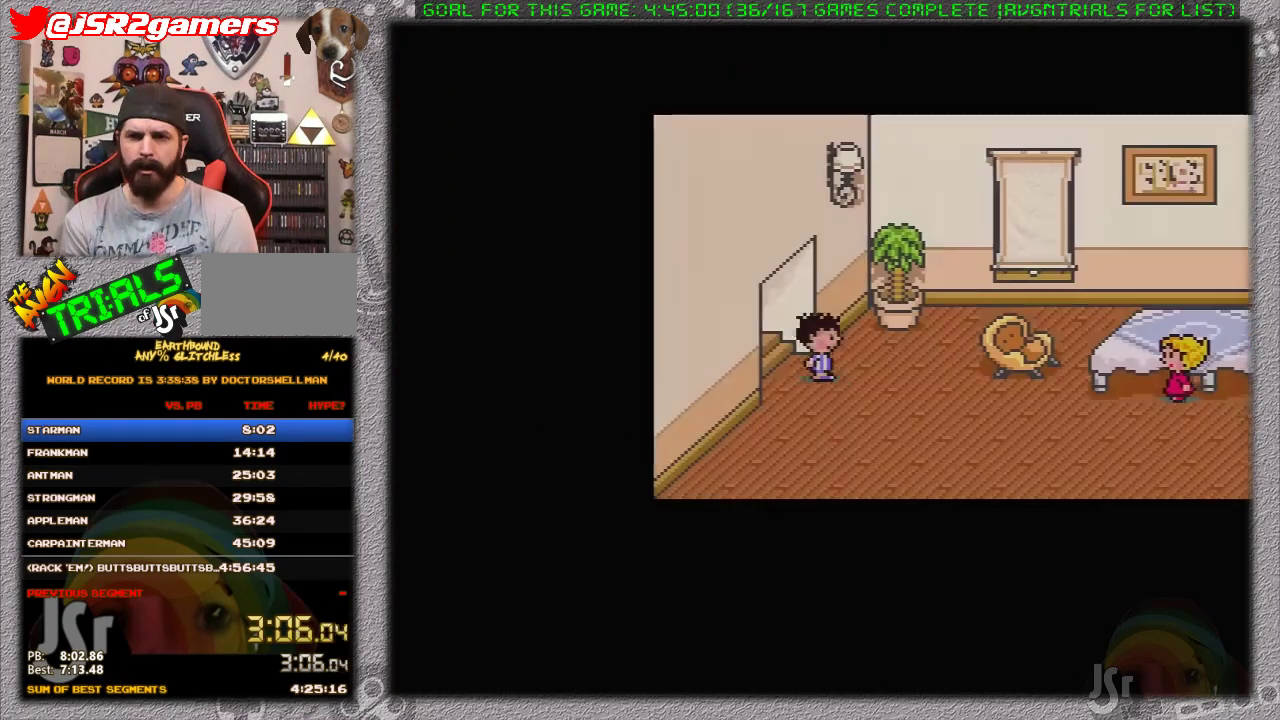
{"buttons": ["DPAD_RIGHT"], "events": [[250, "DPAD_DOWN", "up"]]}
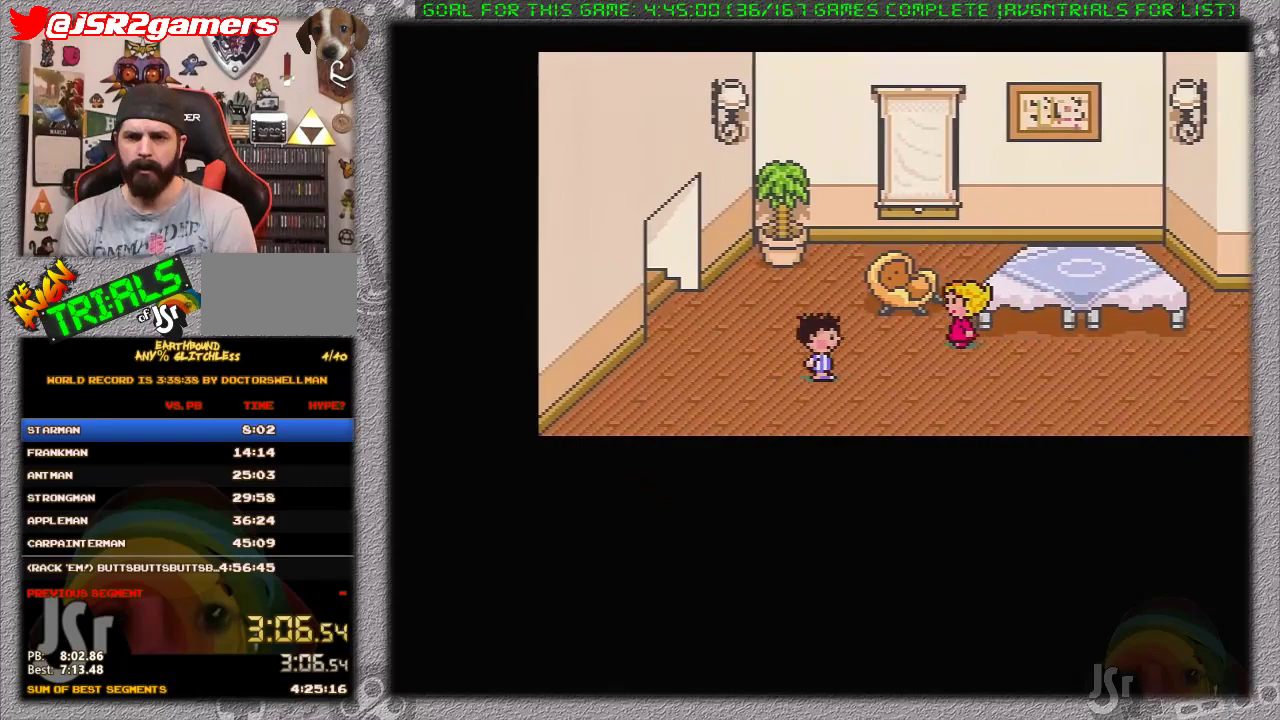
{"buttons": ["DPAD_RIGHT"], "events": []}
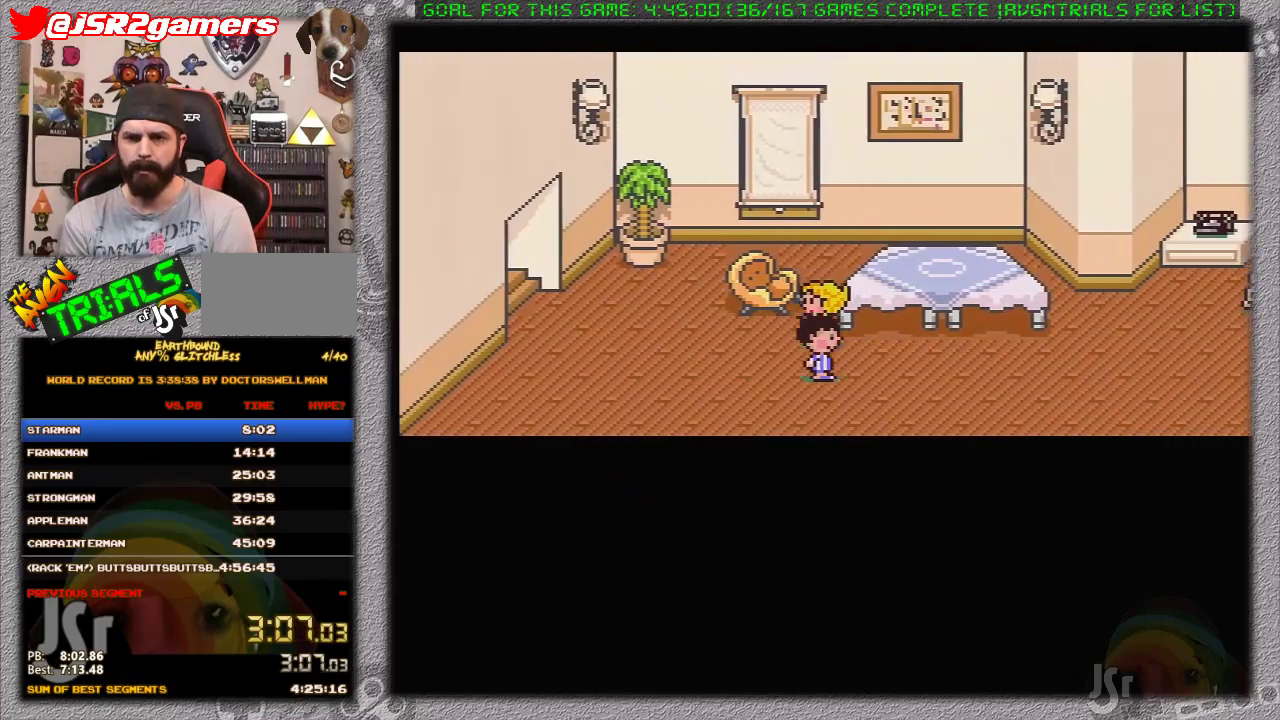
{"buttons": ["DPAD_RIGHT"], "events": []}
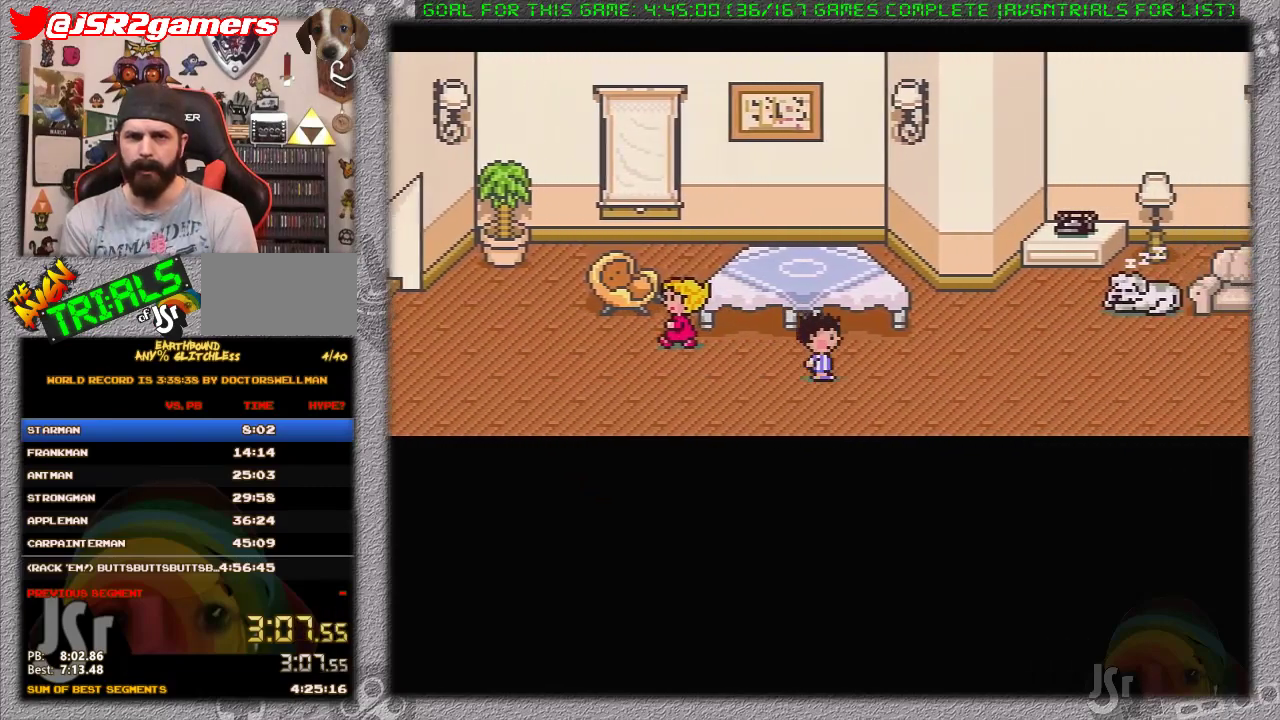
{"buttons": ["DPAD_RIGHT"], "events": []}
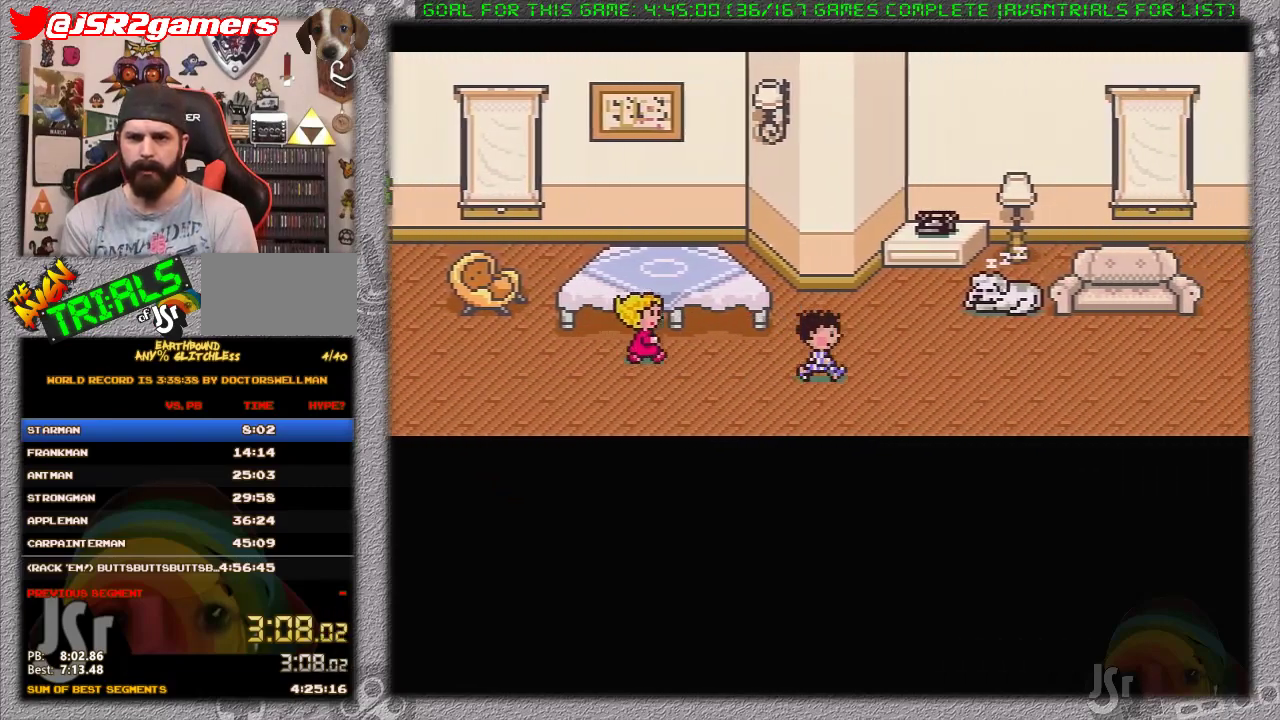
{"buttons": ["DPAD_RIGHT"], "events": []}
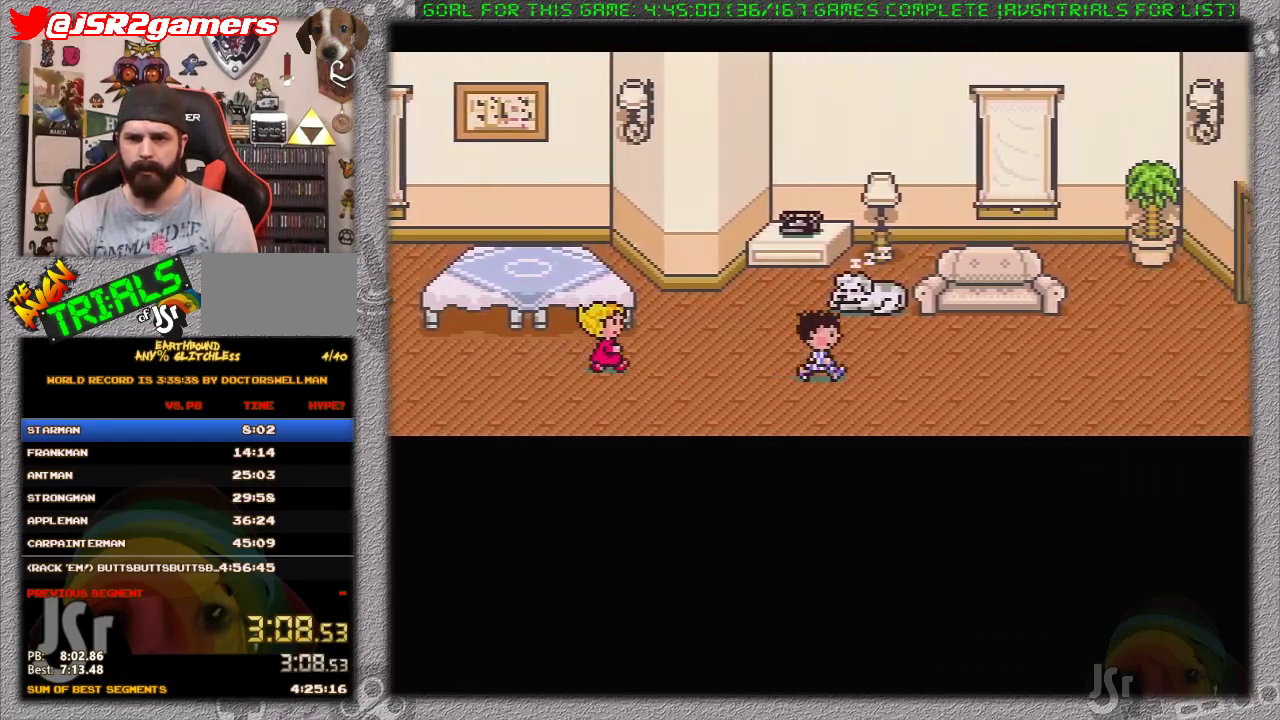
{"buttons": ["DPAD_UP", "DPAD_RIGHT"], "events": [[317, "DPAD_UP", "down"]]}
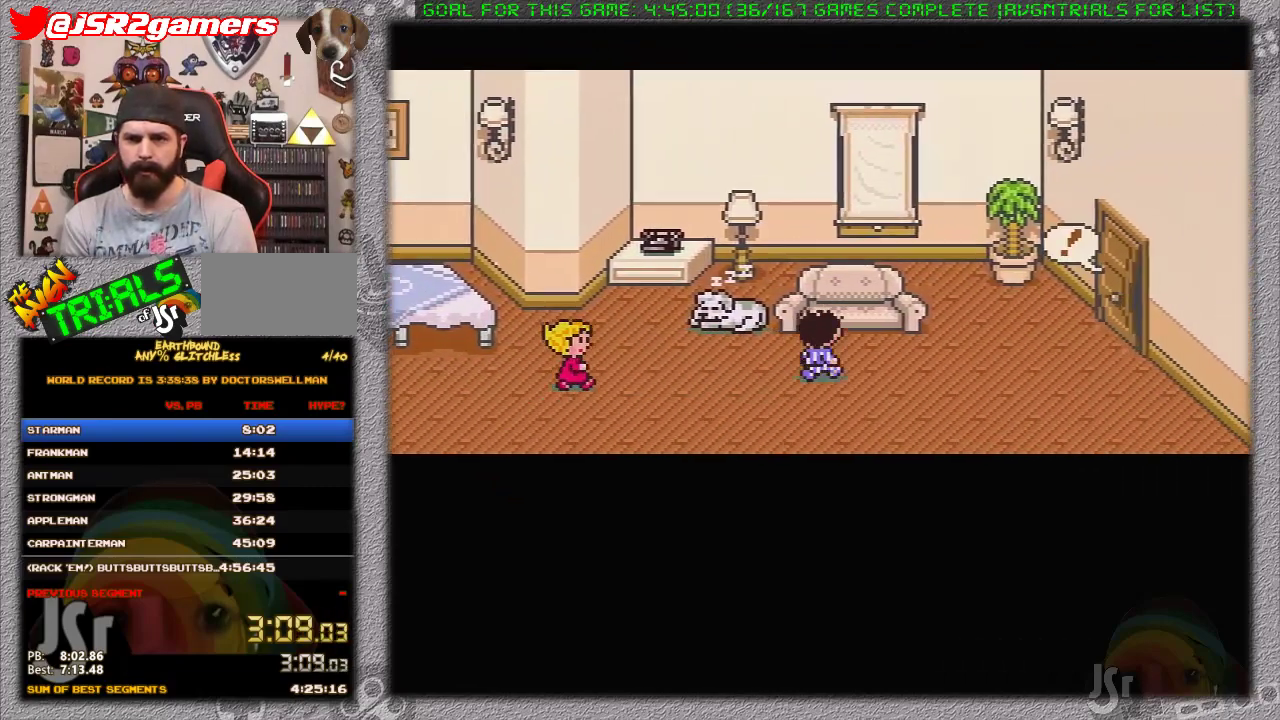
{"buttons": ["DPAD_RIGHT"], "events": [[150, "DPAD_UP", "up"]]}
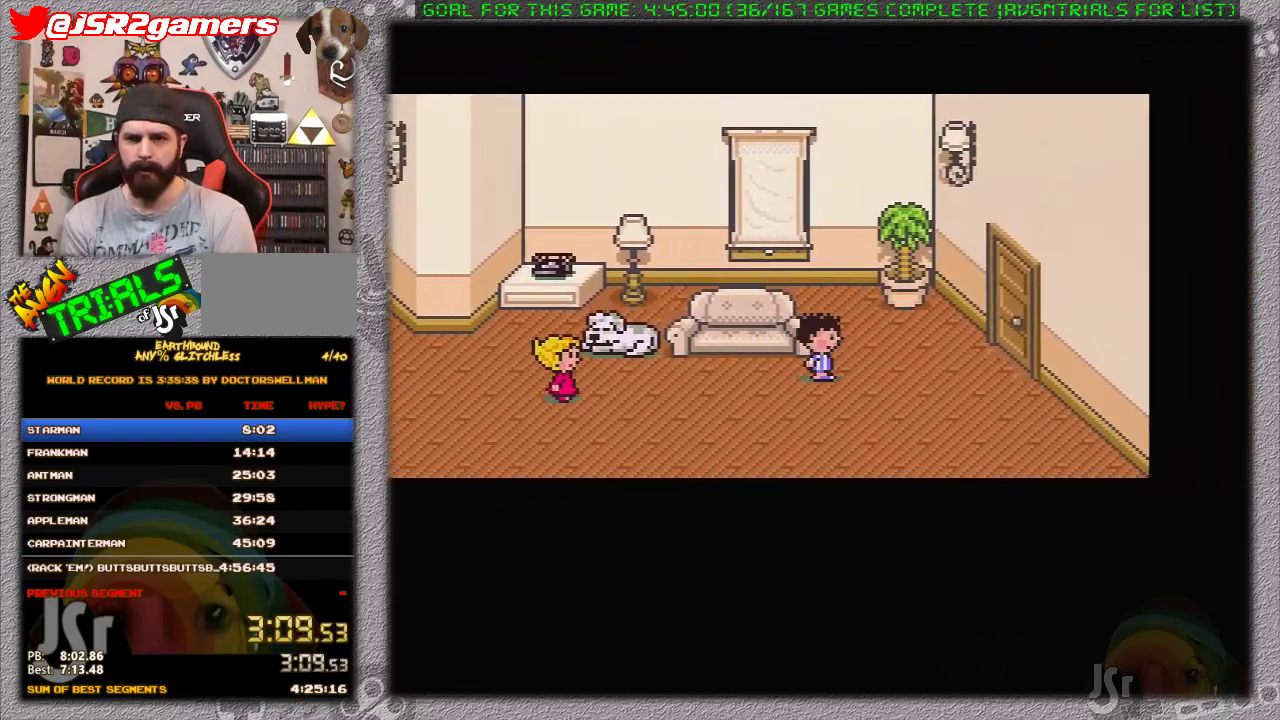
{"buttons": [], "events": [[433, "DPAD_RIGHT", "up"]]}
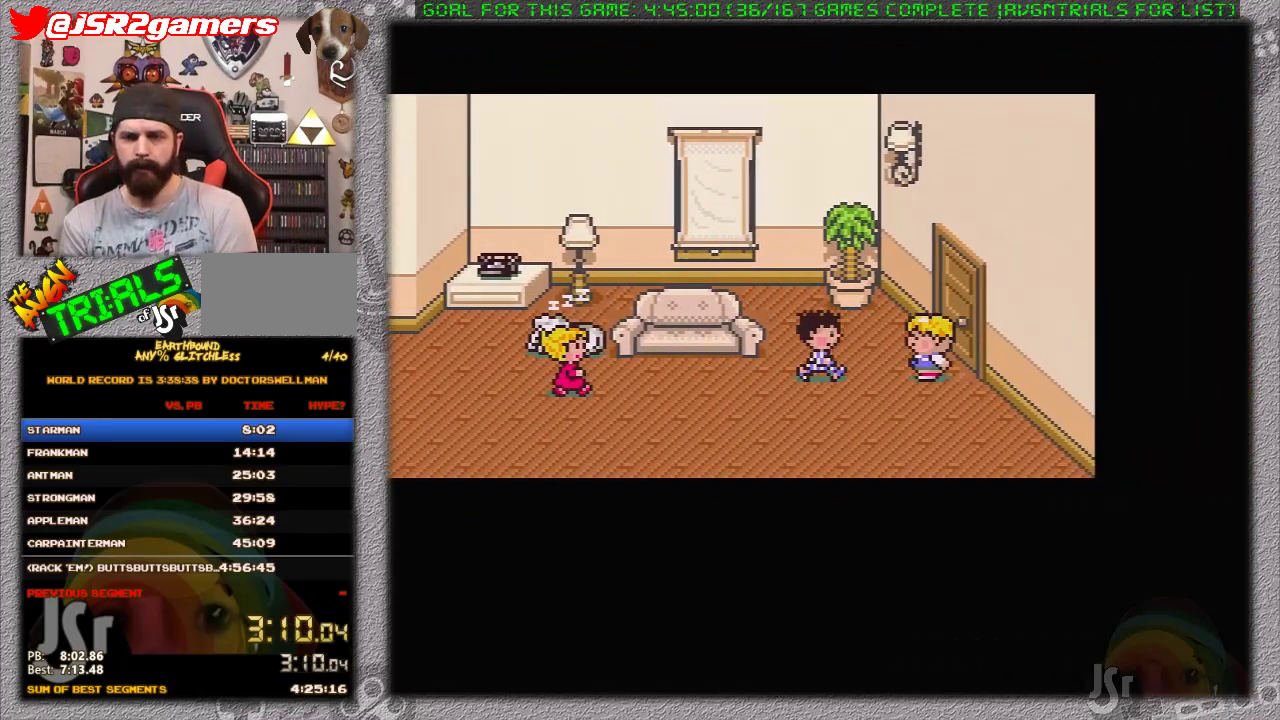
{"buttons": [], "events": []}
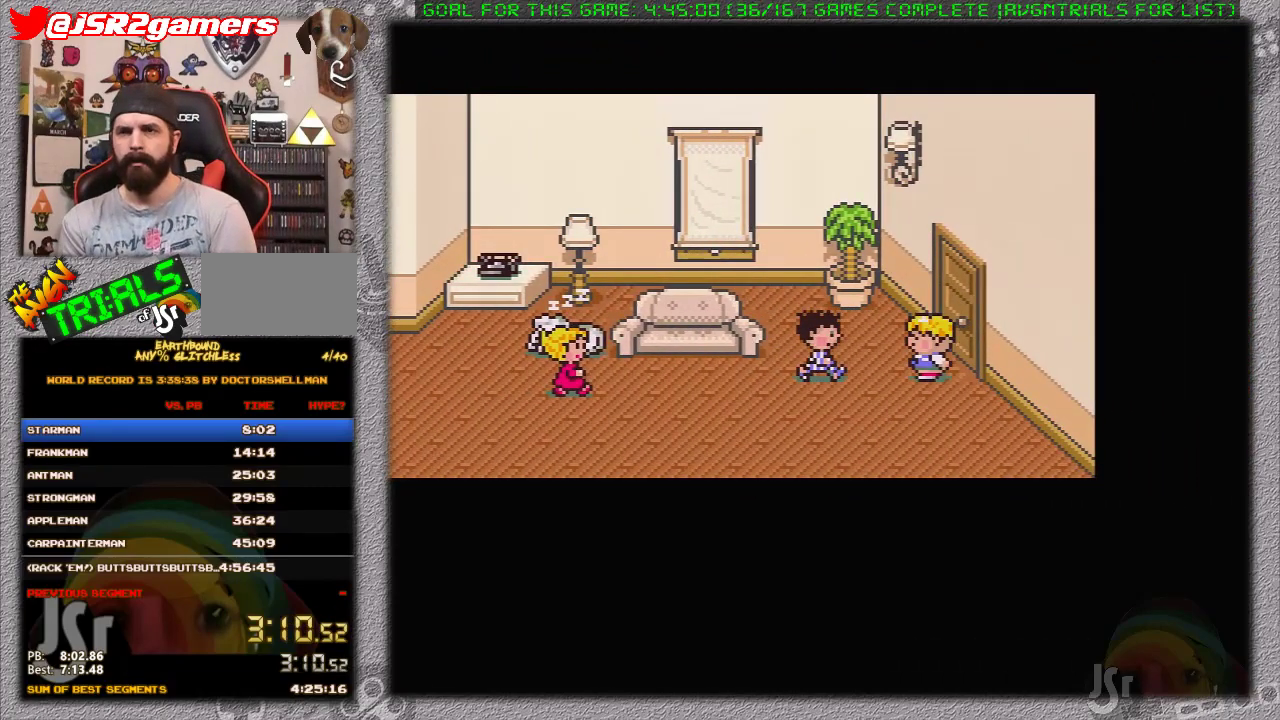
{"buttons": [], "events": []}
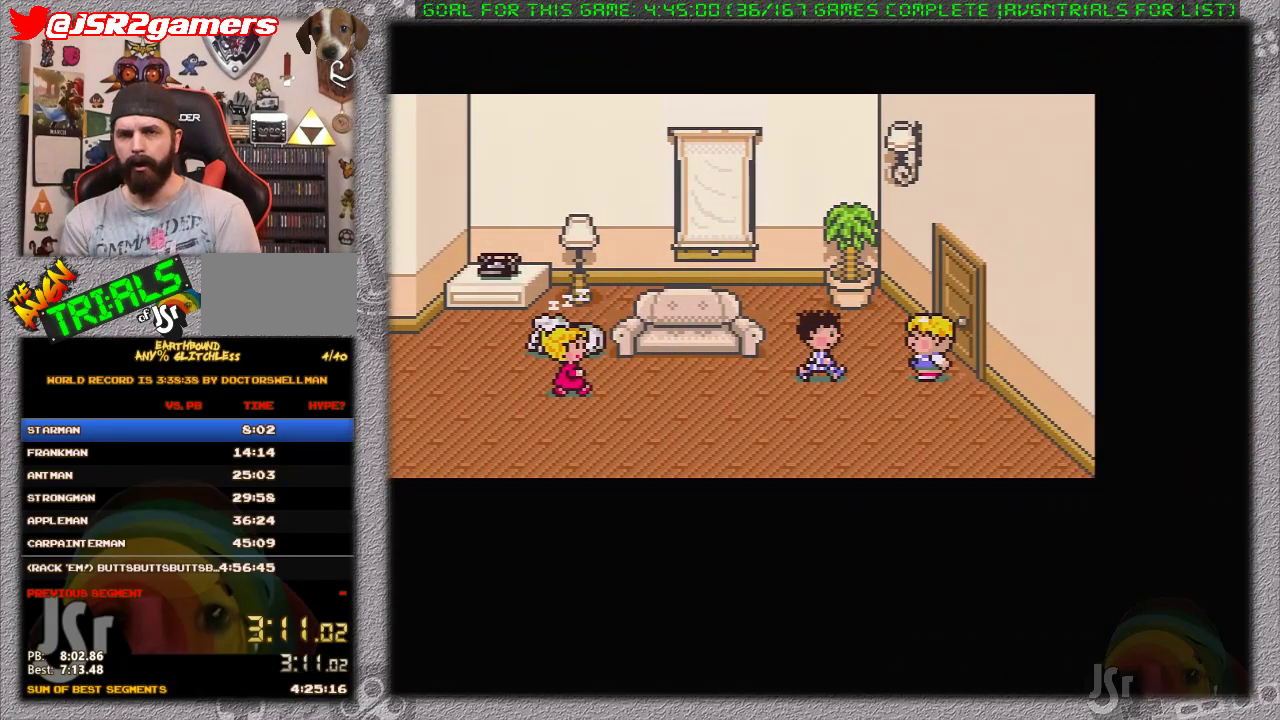
{"buttons": [], "events": []}
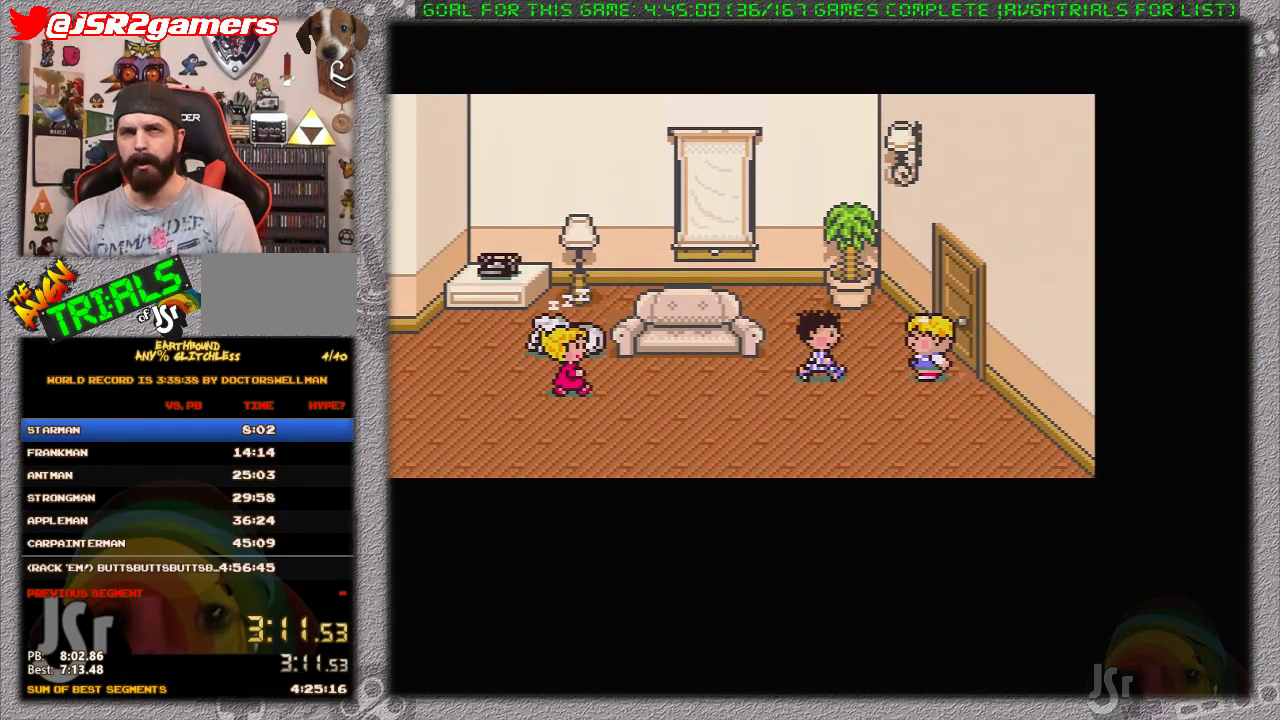
{"buttons": [], "events": []}
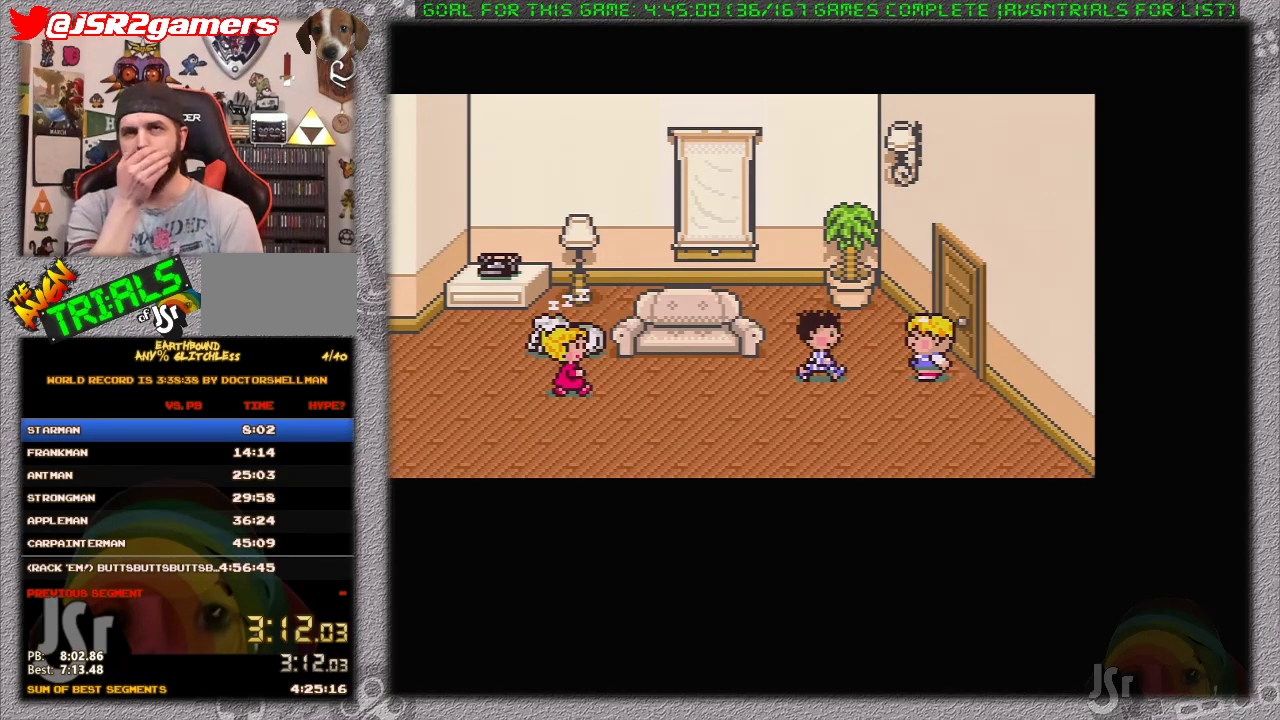
{"buttons": [], "events": []}
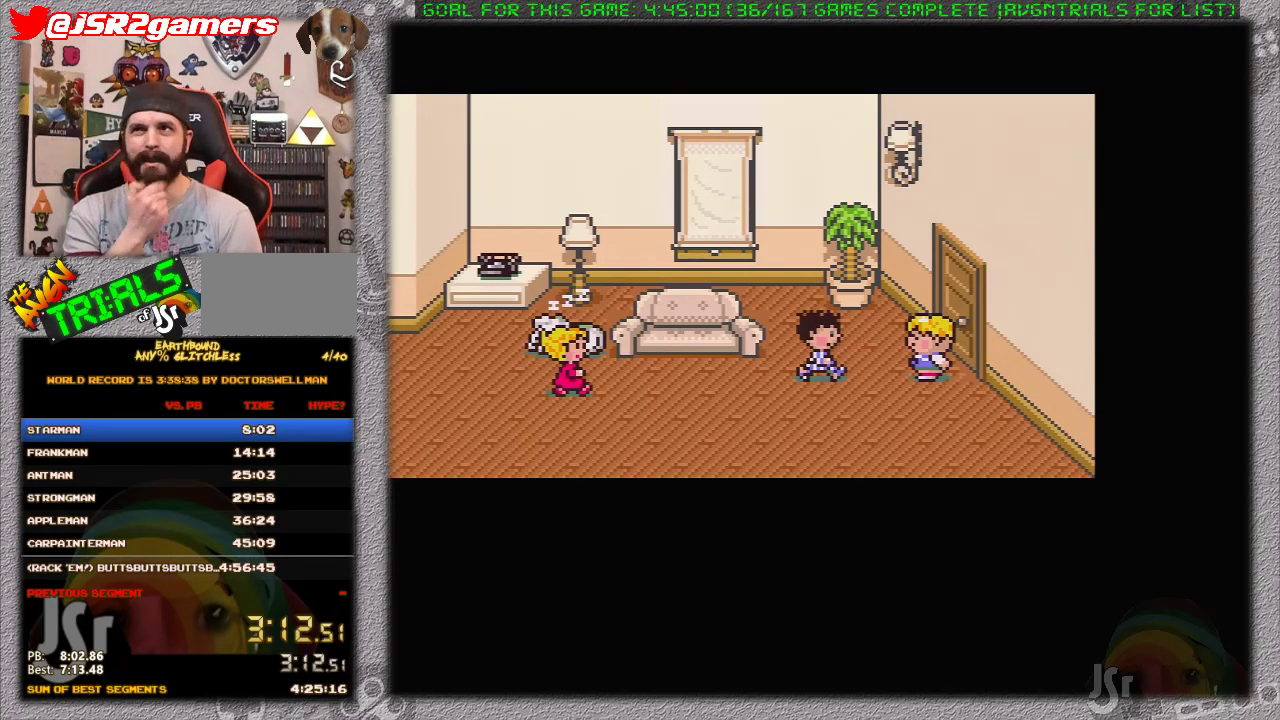
{"buttons": [], "events": []}
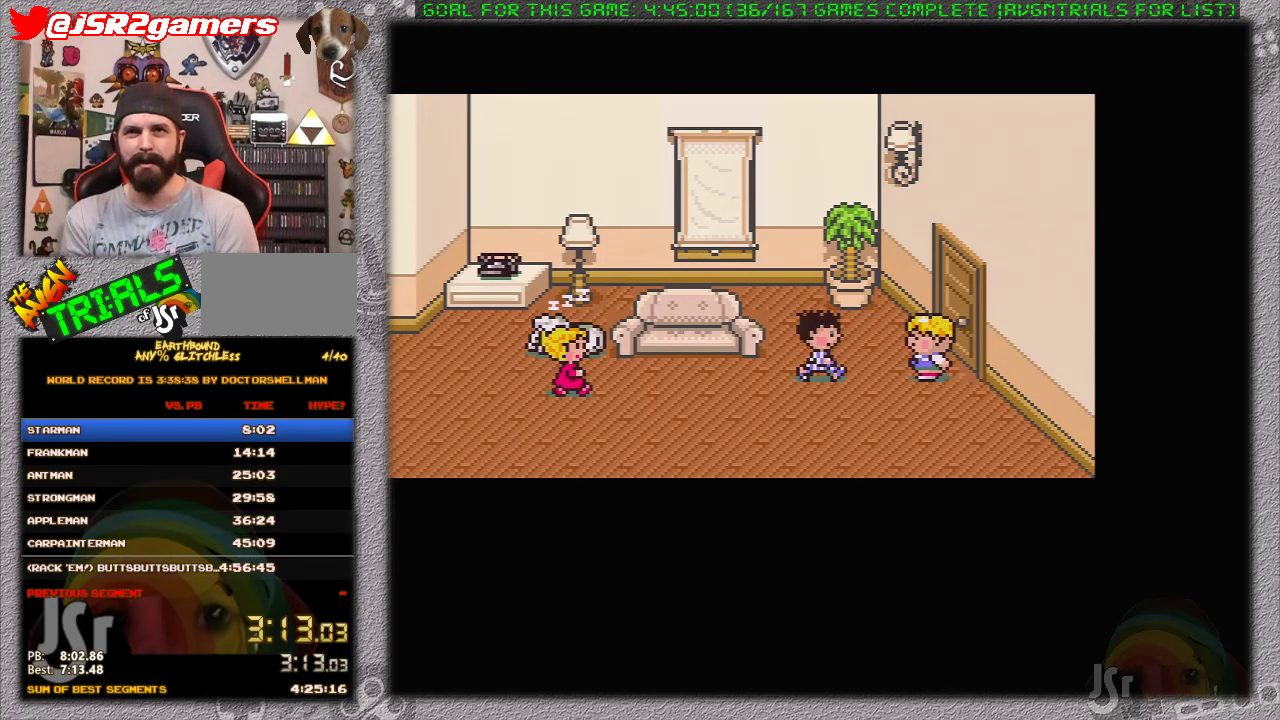
{"buttons": [], "events": []}
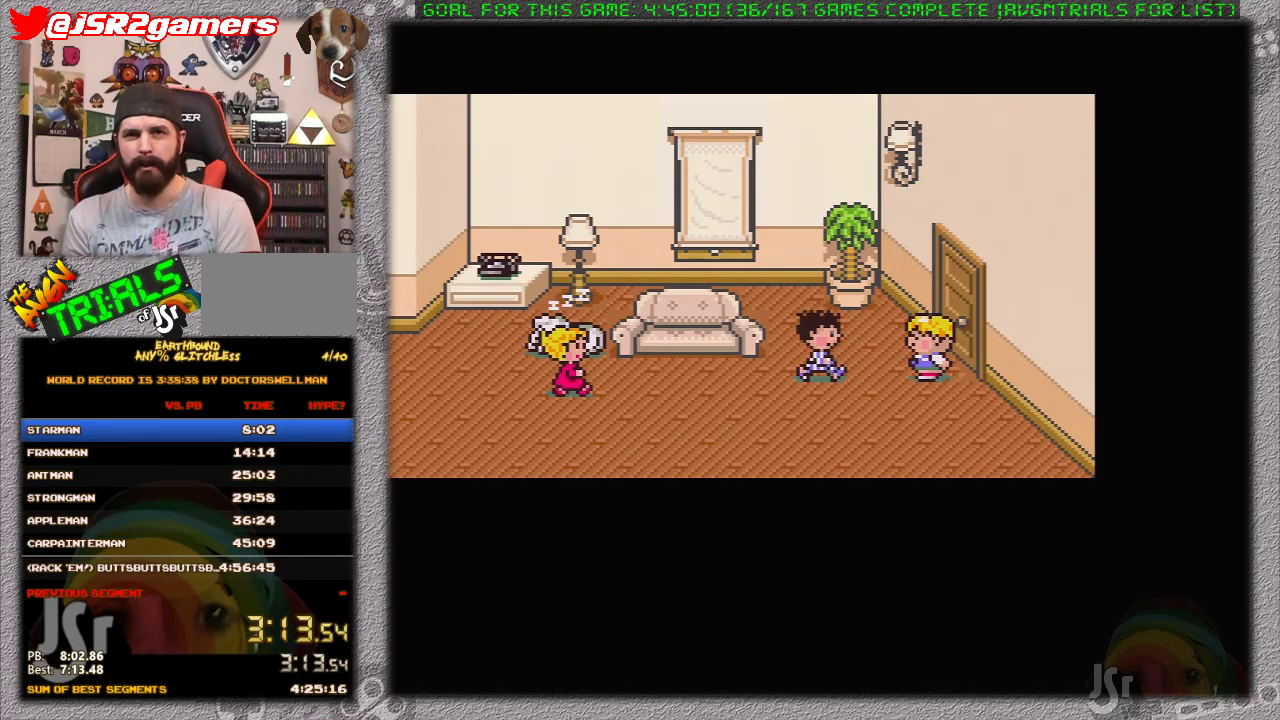
{"buttons": [], "events": []}
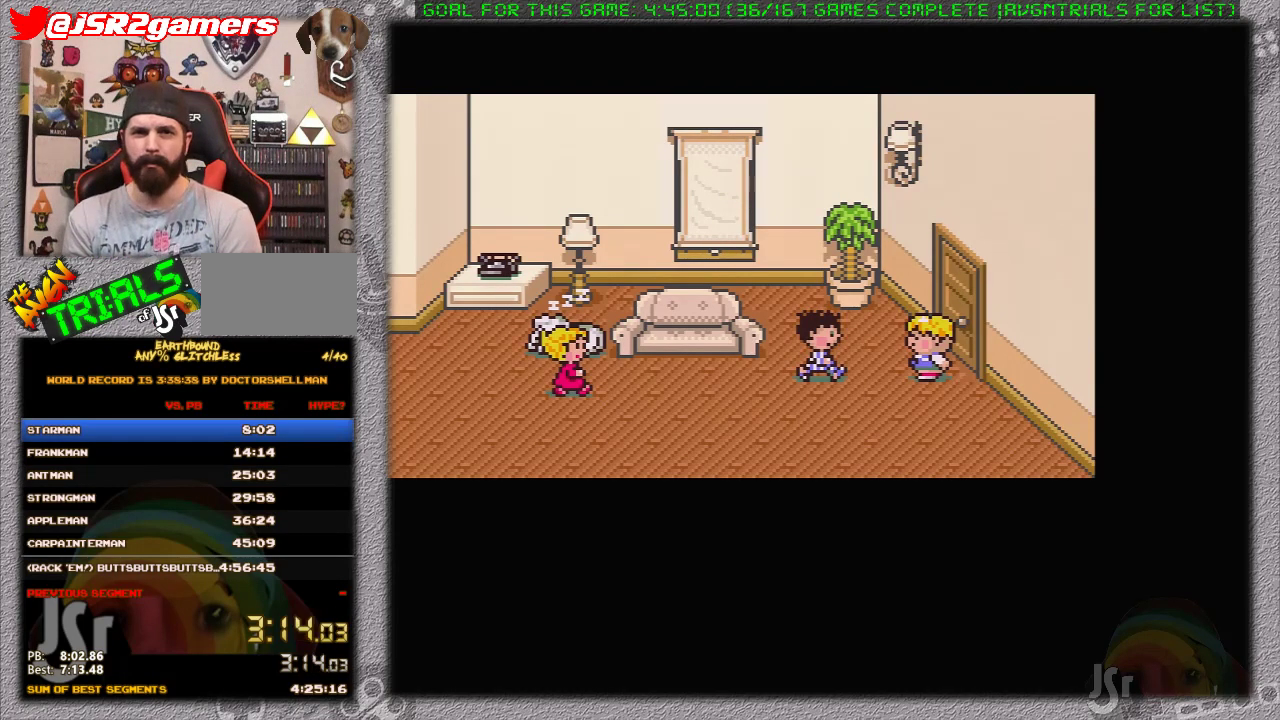
{"buttons": [], "events": []}
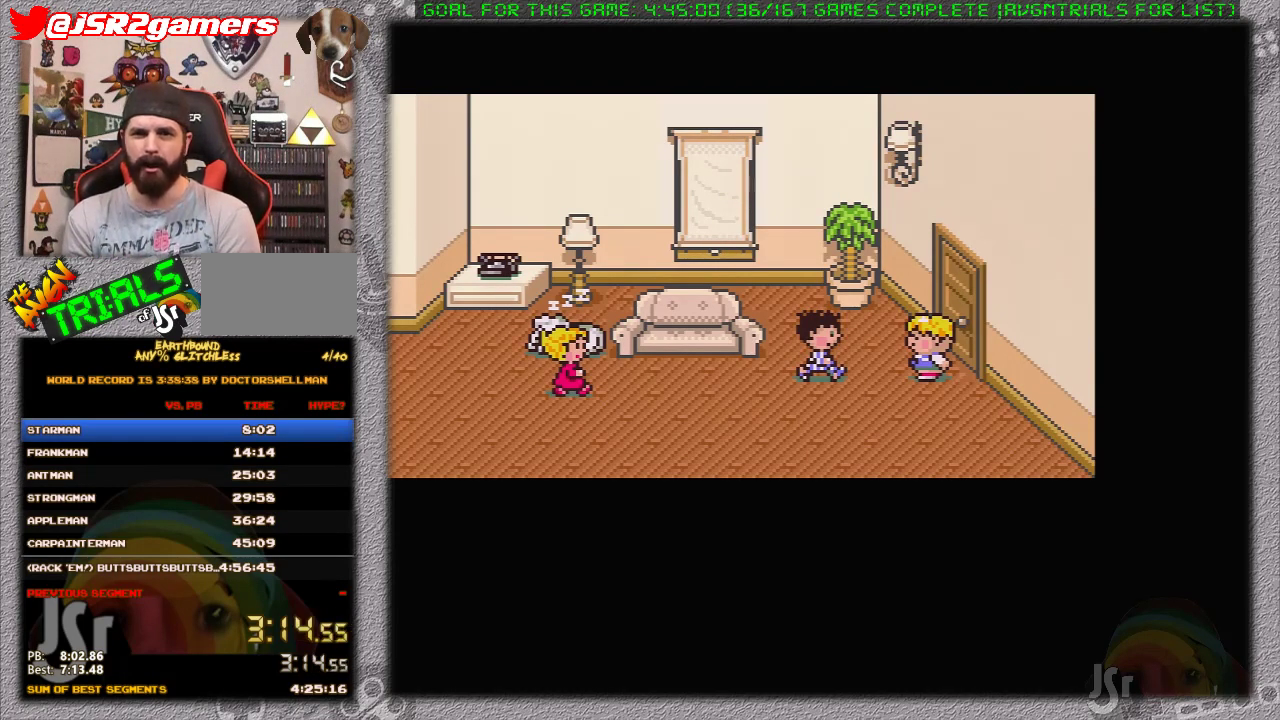
{"buttons": [], "events": []}
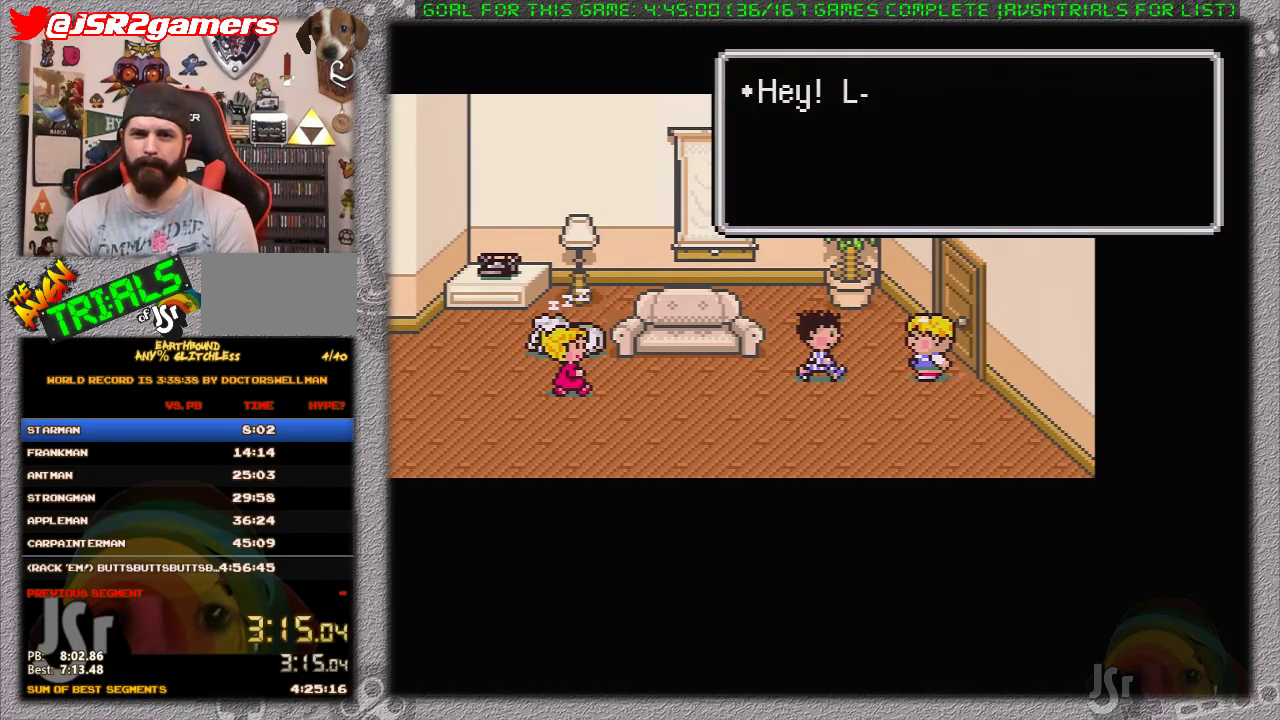
{"buttons": ["A"], "events": [[17, "A", "down"], [117, "A", "up"], [117, "L1", "down"], [183, "A", "down"], [183, "L1", "up"], [267, "A", "up"], [300, "L1", "down"], [367, "A", "down"], [367, "L1", "up"], [433, "A", "up"], [500, "A", "down"]]}
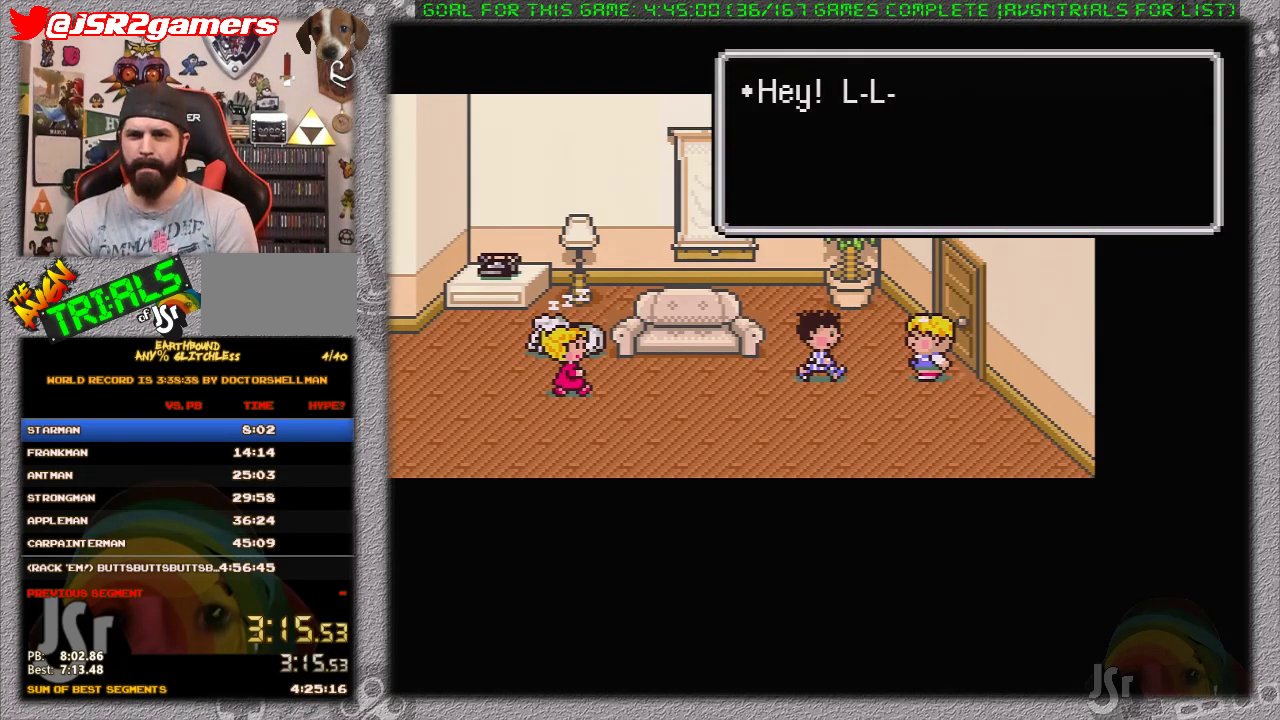
{"buttons": [], "events": [[83, "A", "up"], [83, "L1", "down"], [150, "A", "down"], [183, "L1", "up"], [250, "A", "up"], [267, "L1", "down"], [300, "A", "down"], [367, "A", "up"], [367, "L1", "up"], [417, "A", "down"], [417, "L1", "down"], [483, "A", "up"], [483, "L1", "up"]]}
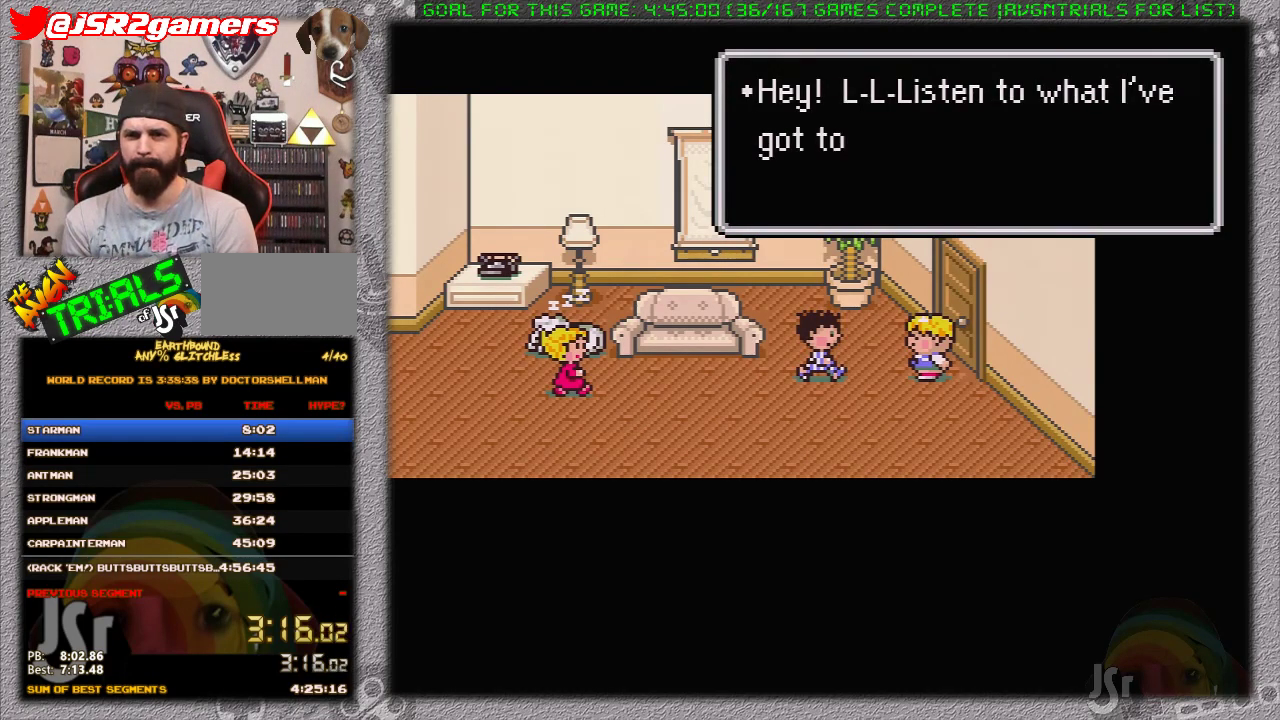
{"buttons": ["L1"], "events": [[83, "A", "down"], [83, "L1", "down"], [133, "A", "up"], [200, "A", "down"], [267, "A", "up"], [333, "L1", "up"], [367, "A", "down"], [417, "L1", "down"], [467, "A", "up"]]}
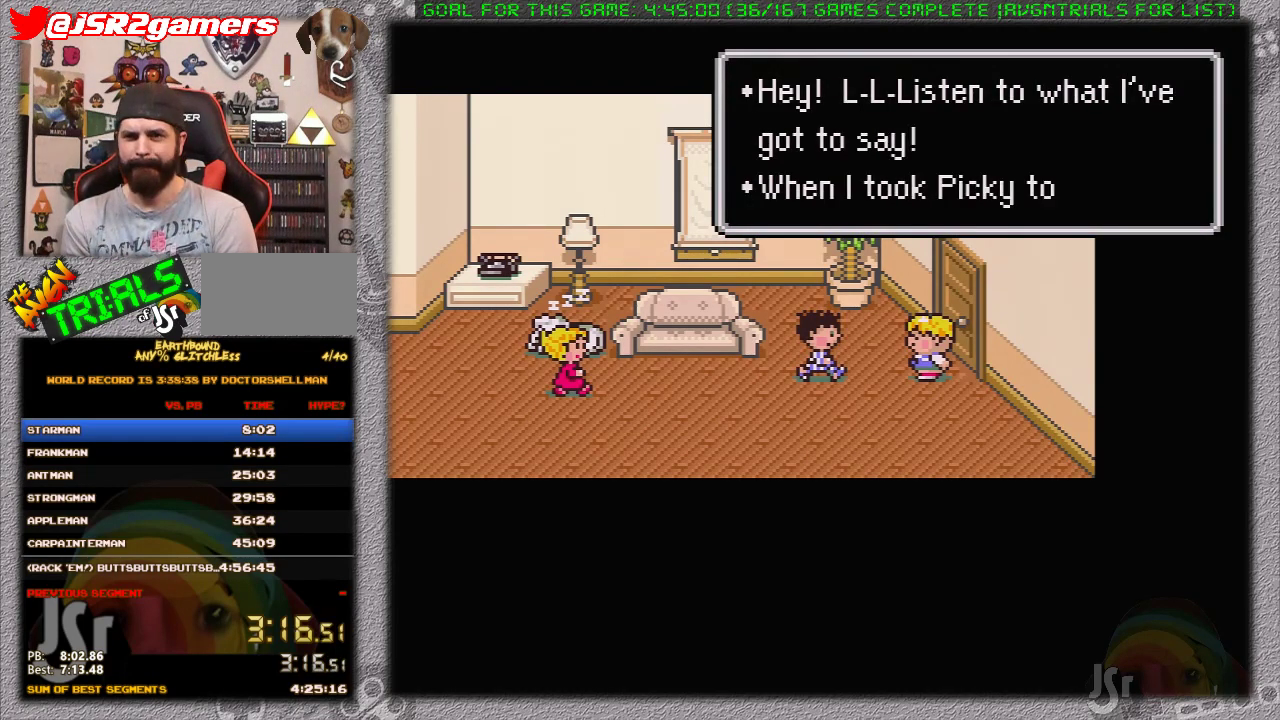
{"buttons": ["A"], "events": [[17, "A", "down"], [17, "L1", "up"], [83, "L1", "down"], [117, "A", "up"], [183, "A", "down"], [183, "L1", "up"], [233, "L1", "down"], [267, "A", "up"], [300, "L1", "up"], [367, "A", "down"], [400, "L1", "down"], [417, "A", "up"], [500, "A", "down"], [500, "L1", "up"]]}
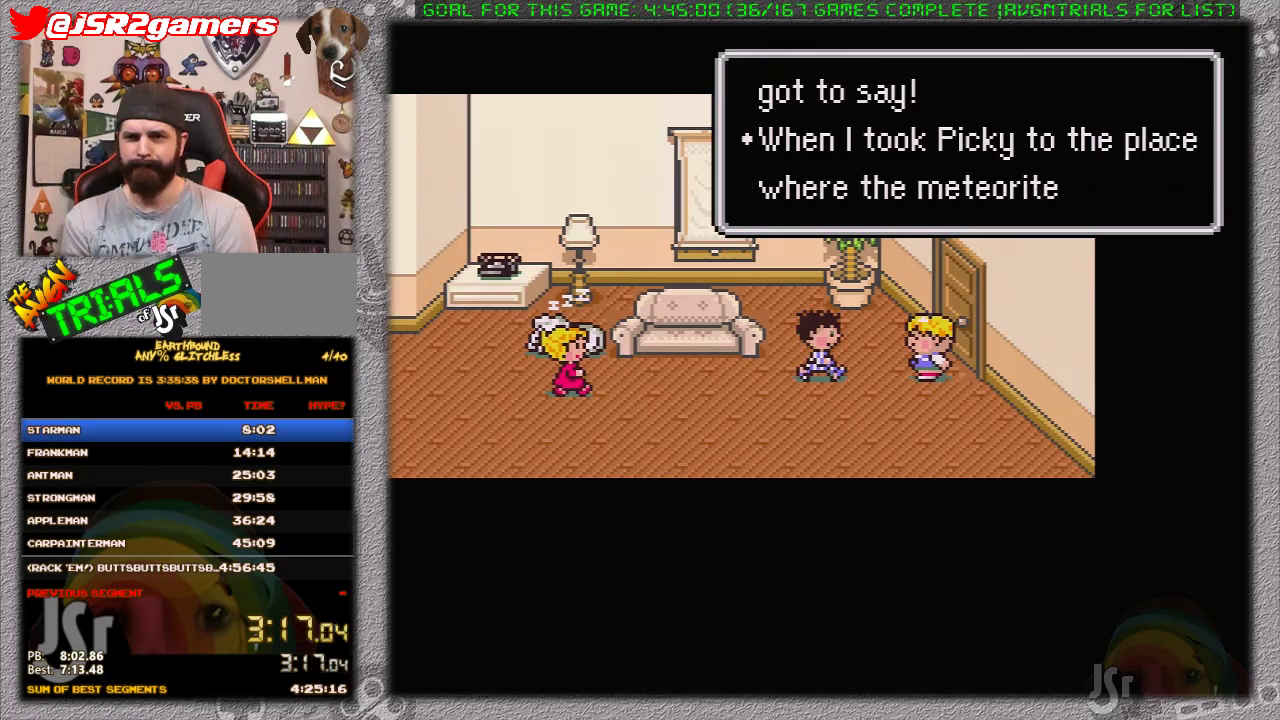
{"buttons": ["A"], "events": [[50, "L1", "down"], [83, "A", "up"], [150, "A", "down"], [150, "L1", "up"], [200, "L1", "down"], [267, "L1", "up"], [367, "A", "up"], [367, "L1", "down"], [450, "A", "down"], [450, "L1", "up"]]}
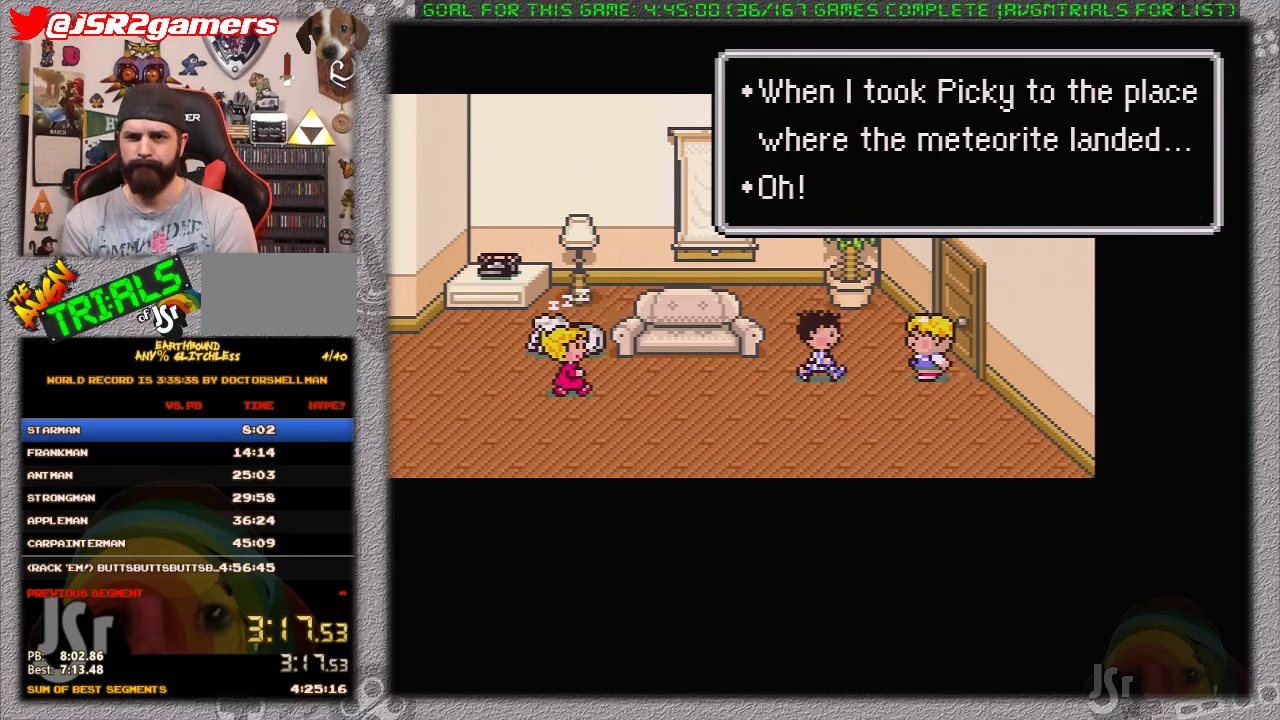
{"buttons": ["A"], "events": [[17, "L1", "down"], [50, "A", "up"], [117, "A", "down"], [117, "L1", "up"], [200, "A", "up"], [200, "L1", "down"], [283, "A", "down"], [283, "L1", "up"], [383, "A", "up"], [383, "L1", "down"], [450, "A", "down"], [450, "L1", "up"]]}